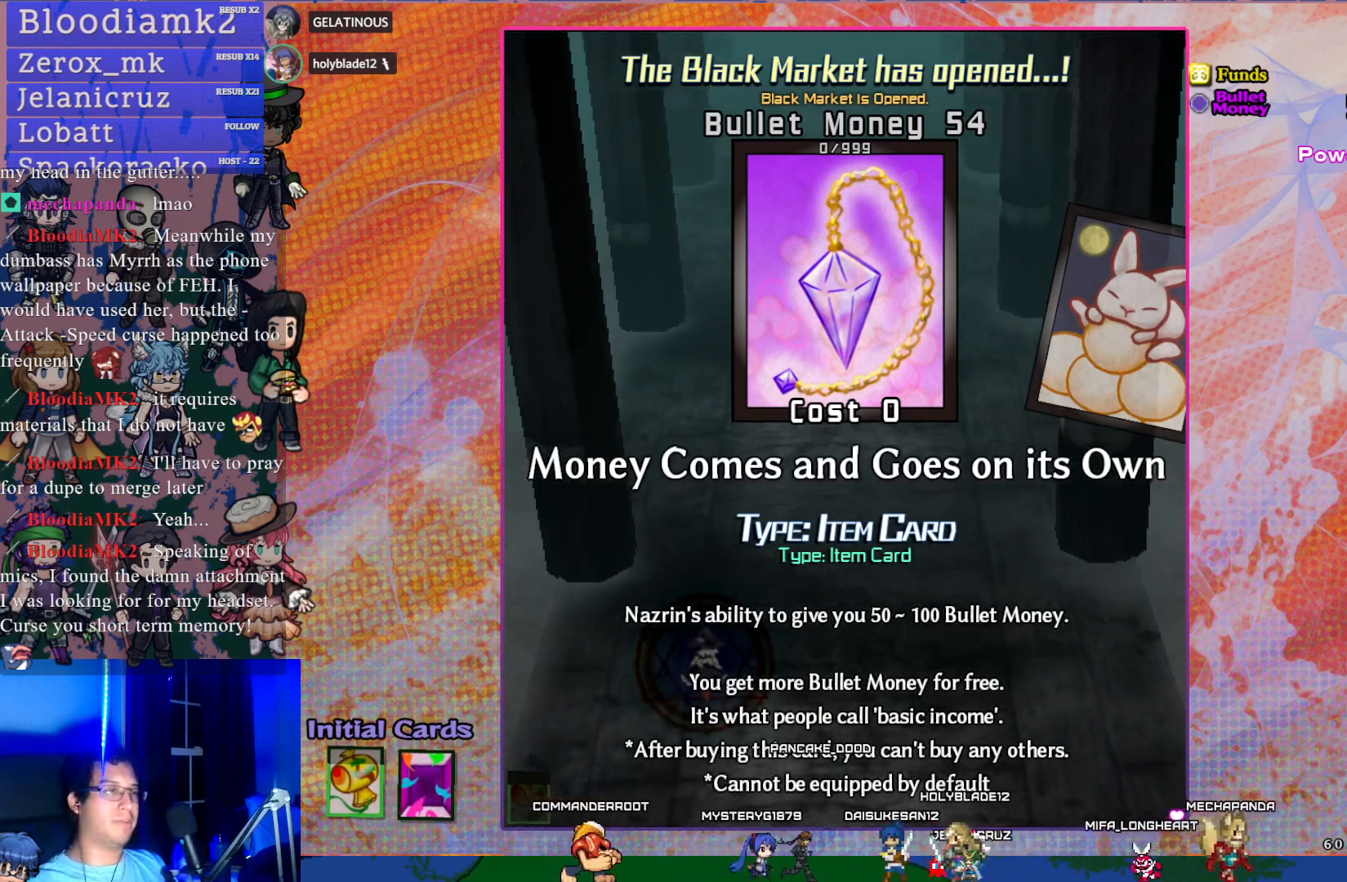
Gameplay with a controller (PlayStation layout); each line is a JSON object with the inputs held at the frame after it. "events" lists button and stick changes between this image and that frame as [ms after this image, input, new state], when the widget could be followed in between. Not read: L3 right_stick.
{"buttons": [], "left_stick": "center", "events": [[83, "DPAD_RIGHT", "down"], [183, "DPAD_RIGHT", "up"]]}
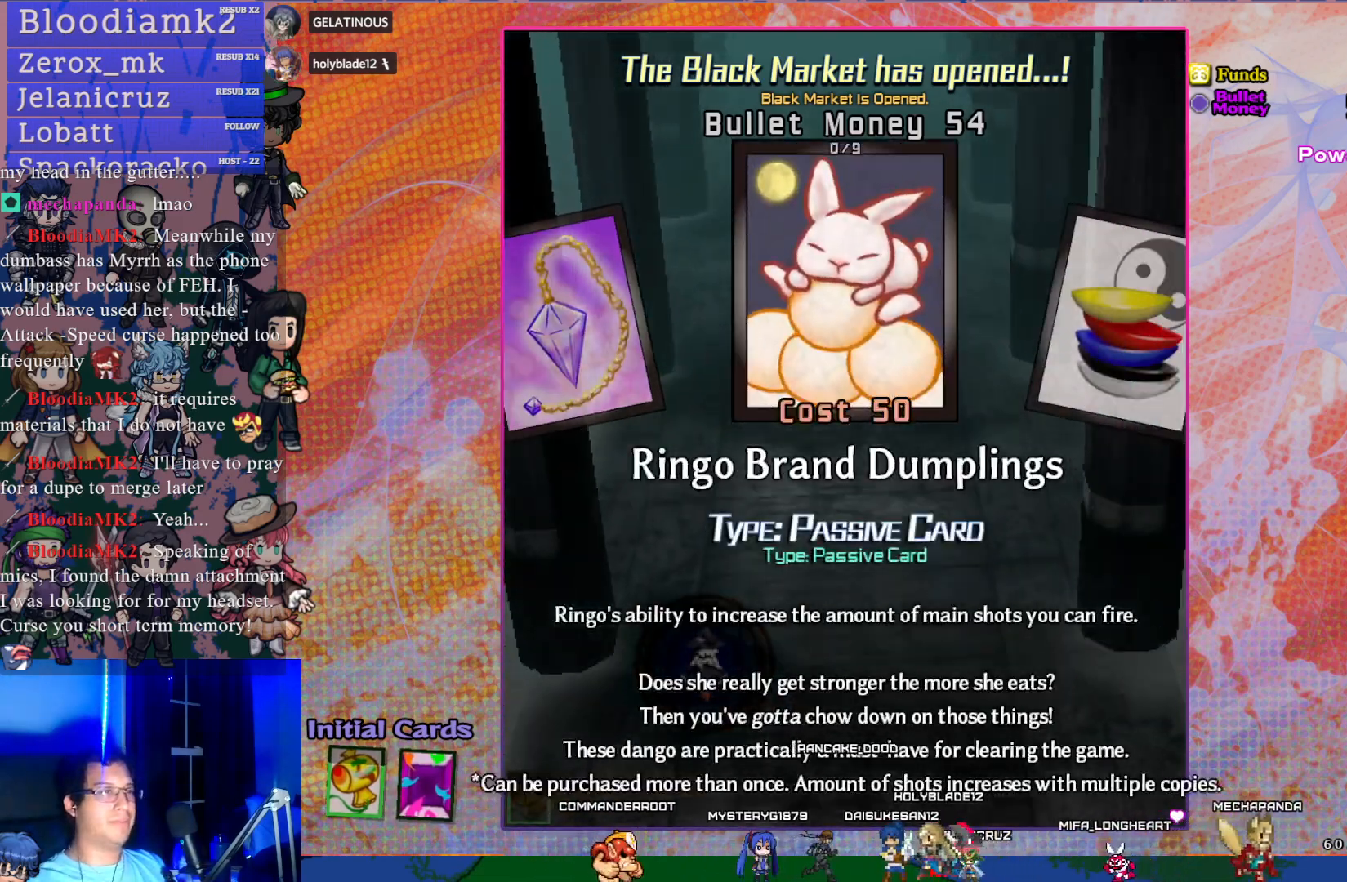
{"buttons": [], "left_stick": "center", "events": [[267, "DPAD_RIGHT", "down"], [350, "DPAD_RIGHT", "up"]]}
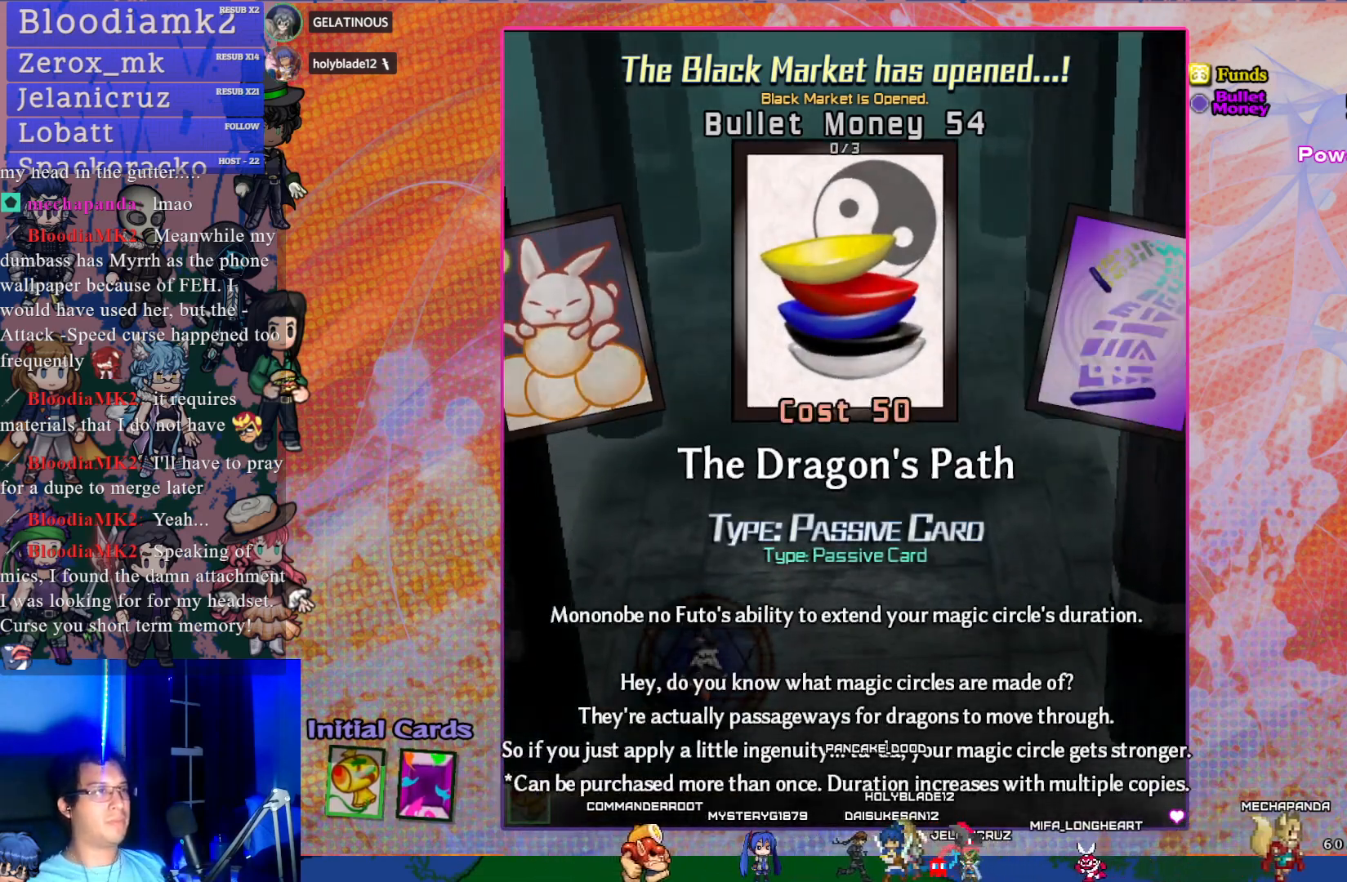
{"buttons": [], "left_stick": "center", "events": [[317, "DPAD_LEFT", "down"], [400, "DPAD_LEFT", "up"]]}
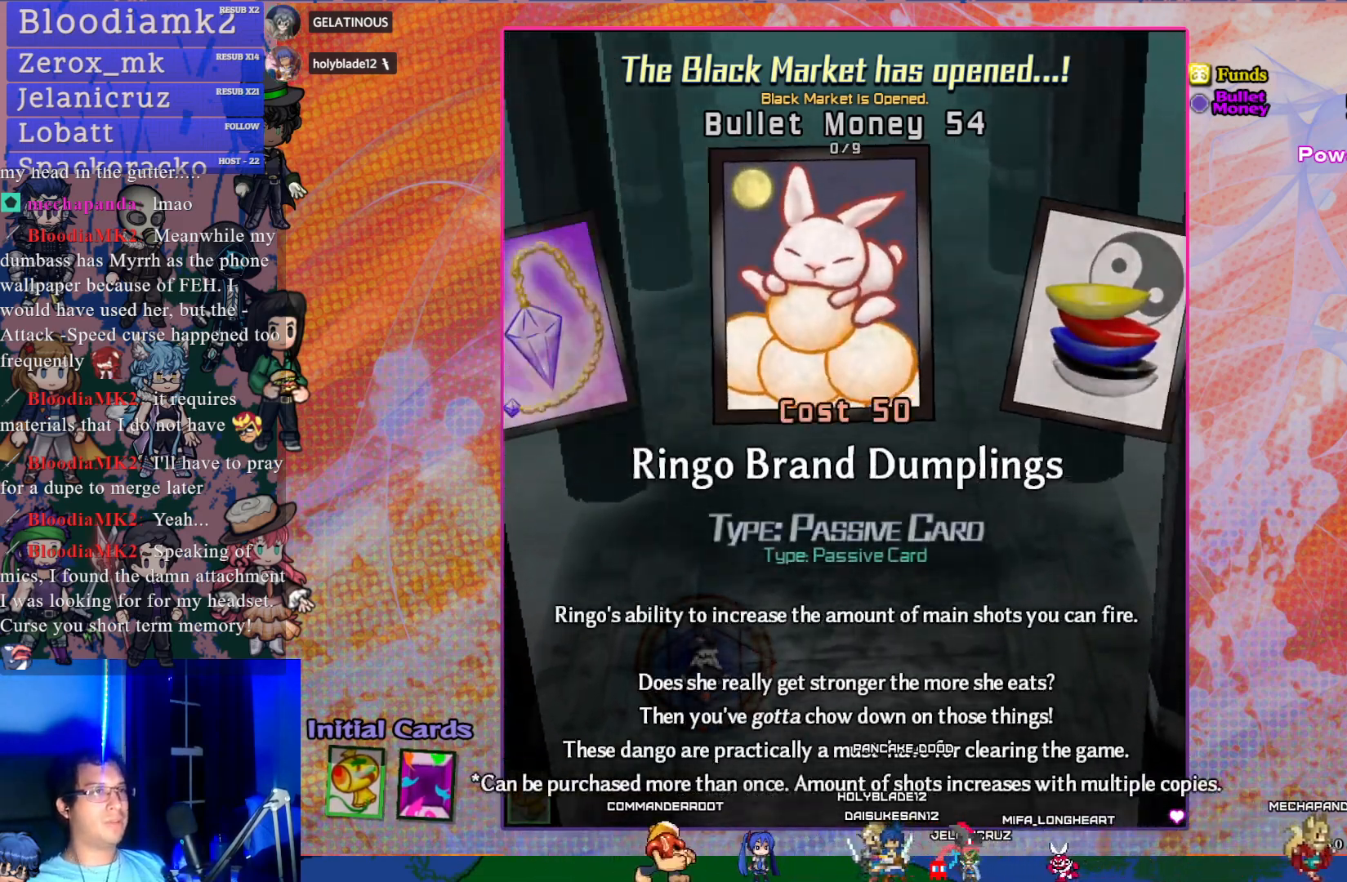
{"buttons": [], "left_stick": "center", "events": [[133, "DPAD_RIGHT", "down"], [267, "DPAD_RIGHT", "up"]]}
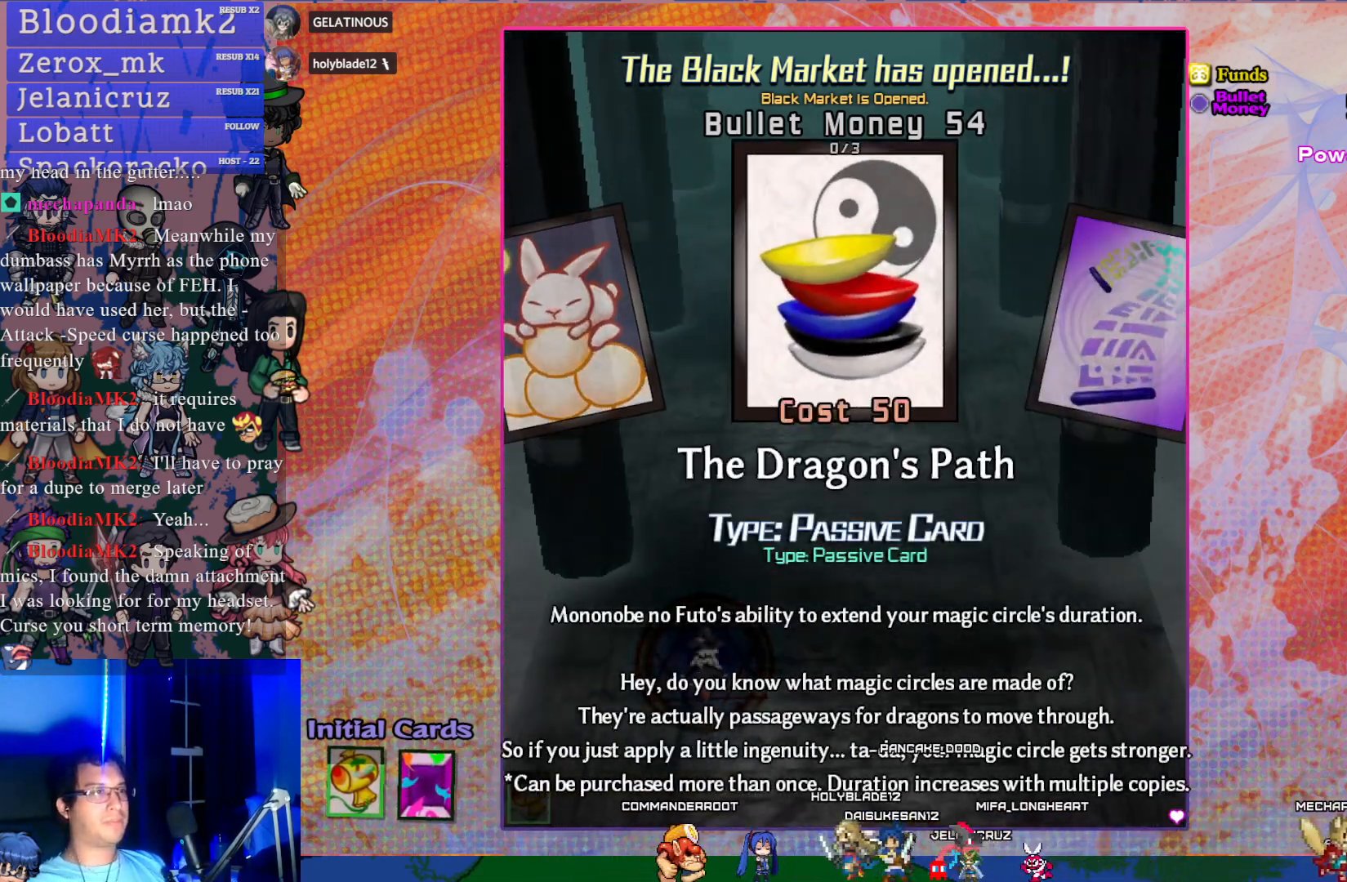
{"buttons": [], "left_stick": "center", "events": [[50, "DPAD_RIGHT", "down"], [167, "DPAD_RIGHT", "up"], [367, "DPAD_RIGHT", "down"], [500, "DPAD_RIGHT", "up"]]}
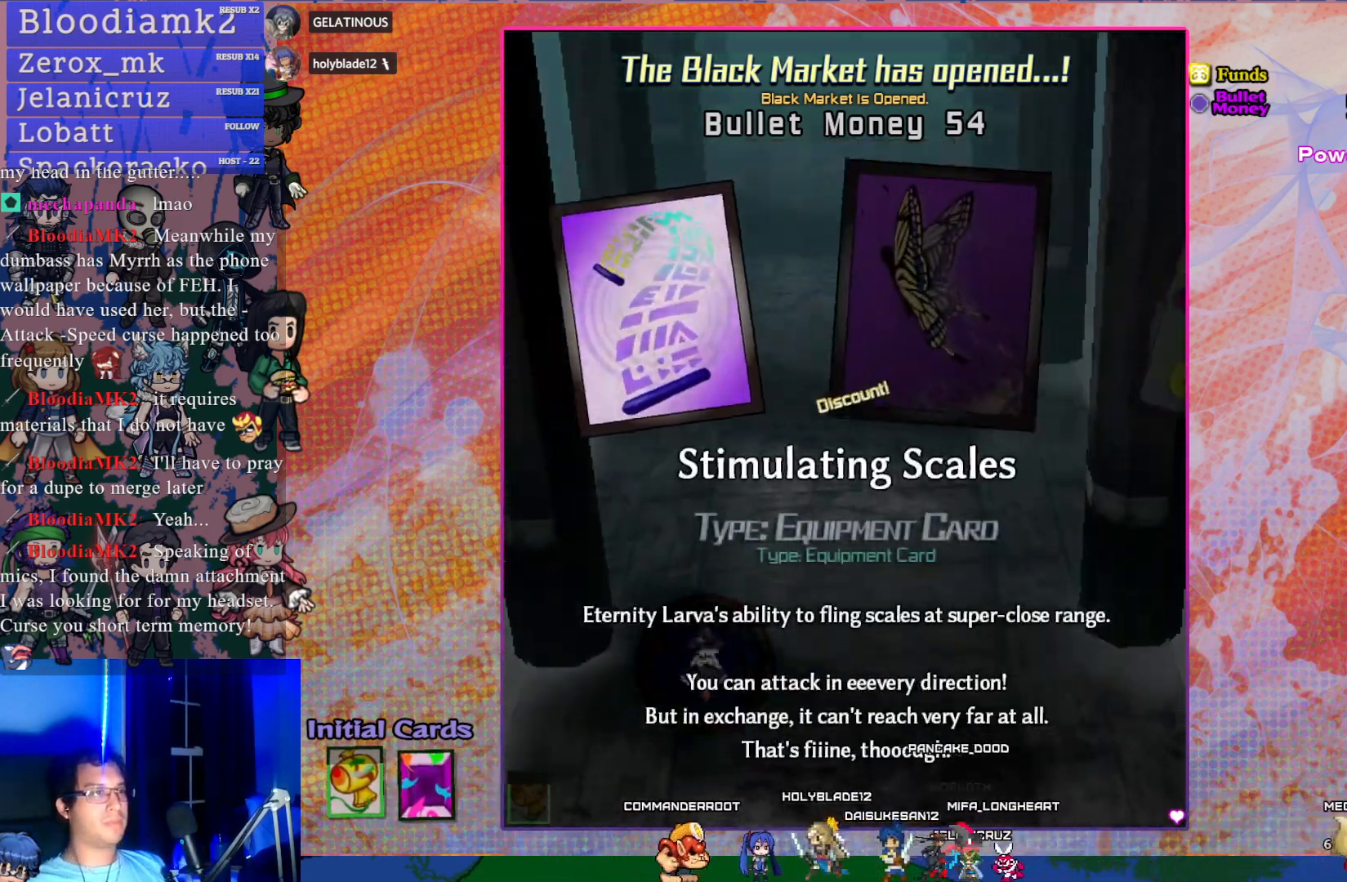
{"buttons": ["DPAD_LEFT"], "left_stick": "center", "events": [[167, "DPAD_LEFT", "down"], [250, "DPAD_LEFT", "up"], [333, "DPAD_LEFT", "down"], [433, "DPAD_LEFT", "up"], [500, "DPAD_LEFT", "down"]]}
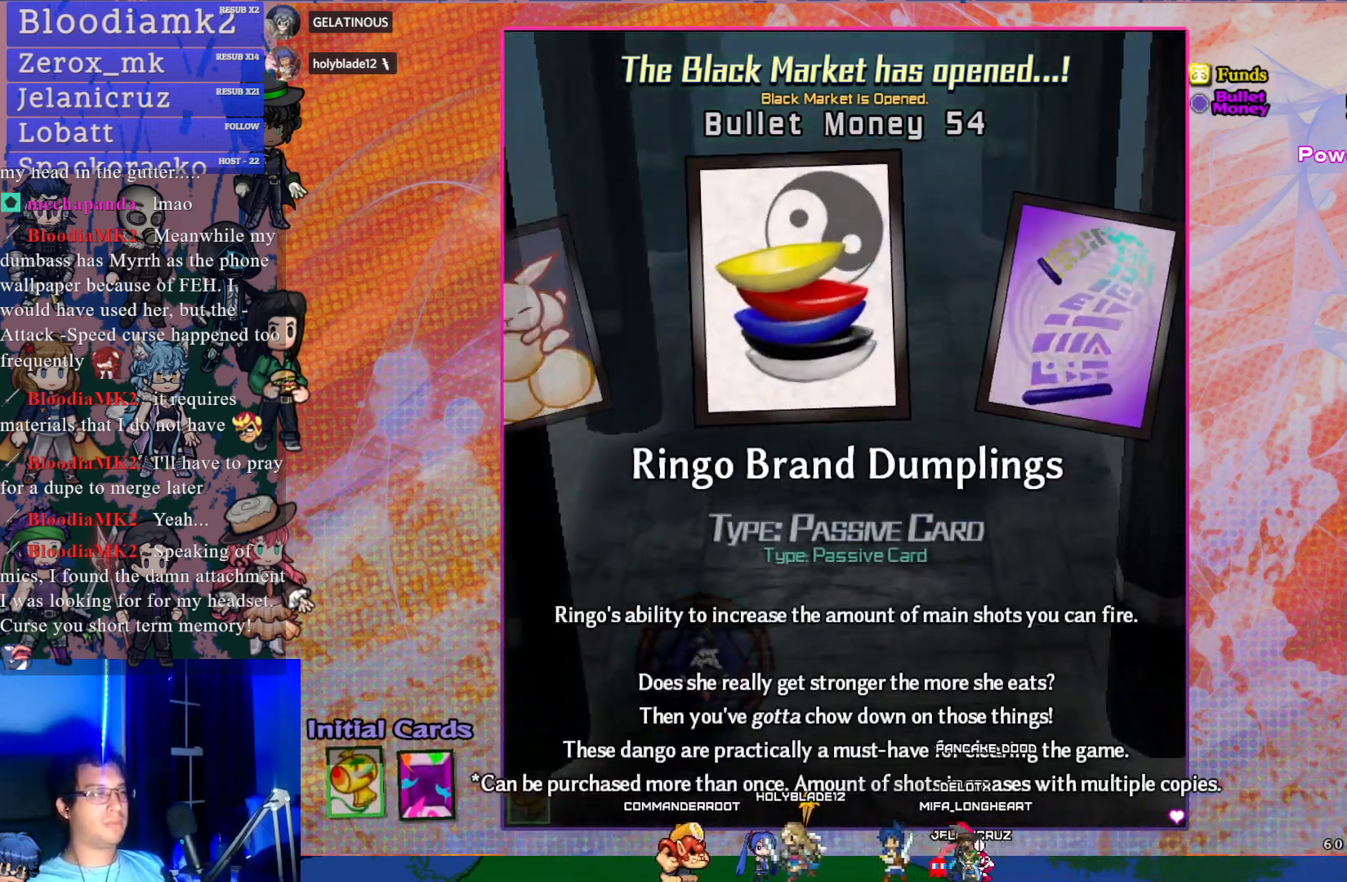
{"buttons": ["CROSS"], "left_stick": "center", "events": [[117, "DPAD_LEFT", "up"], [400, "CROSS", "down"]]}
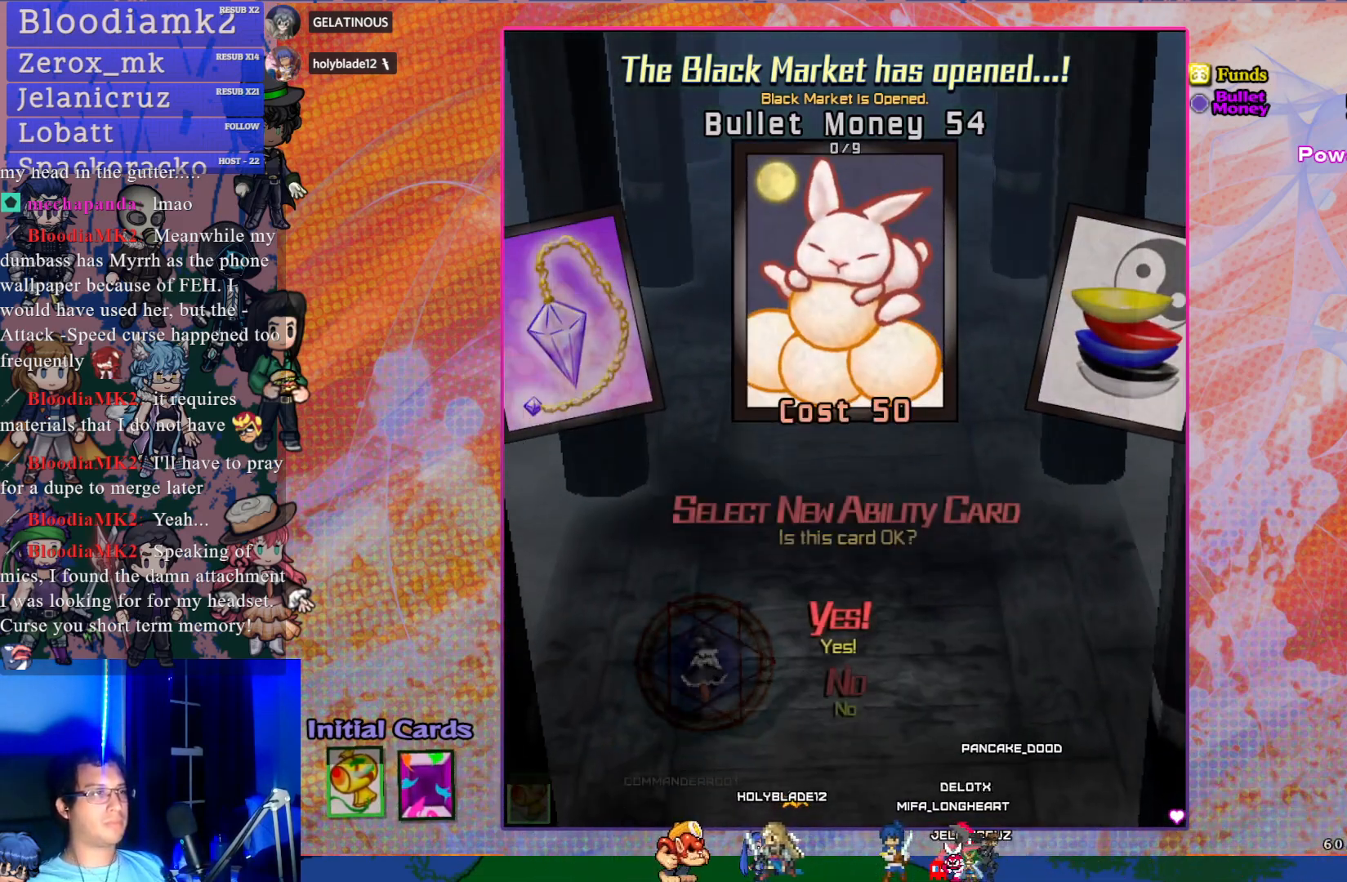
{"buttons": ["CROSS"], "left_stick": "center", "events": [[33, "CROSS", "up"], [500, "CROSS", "down"]]}
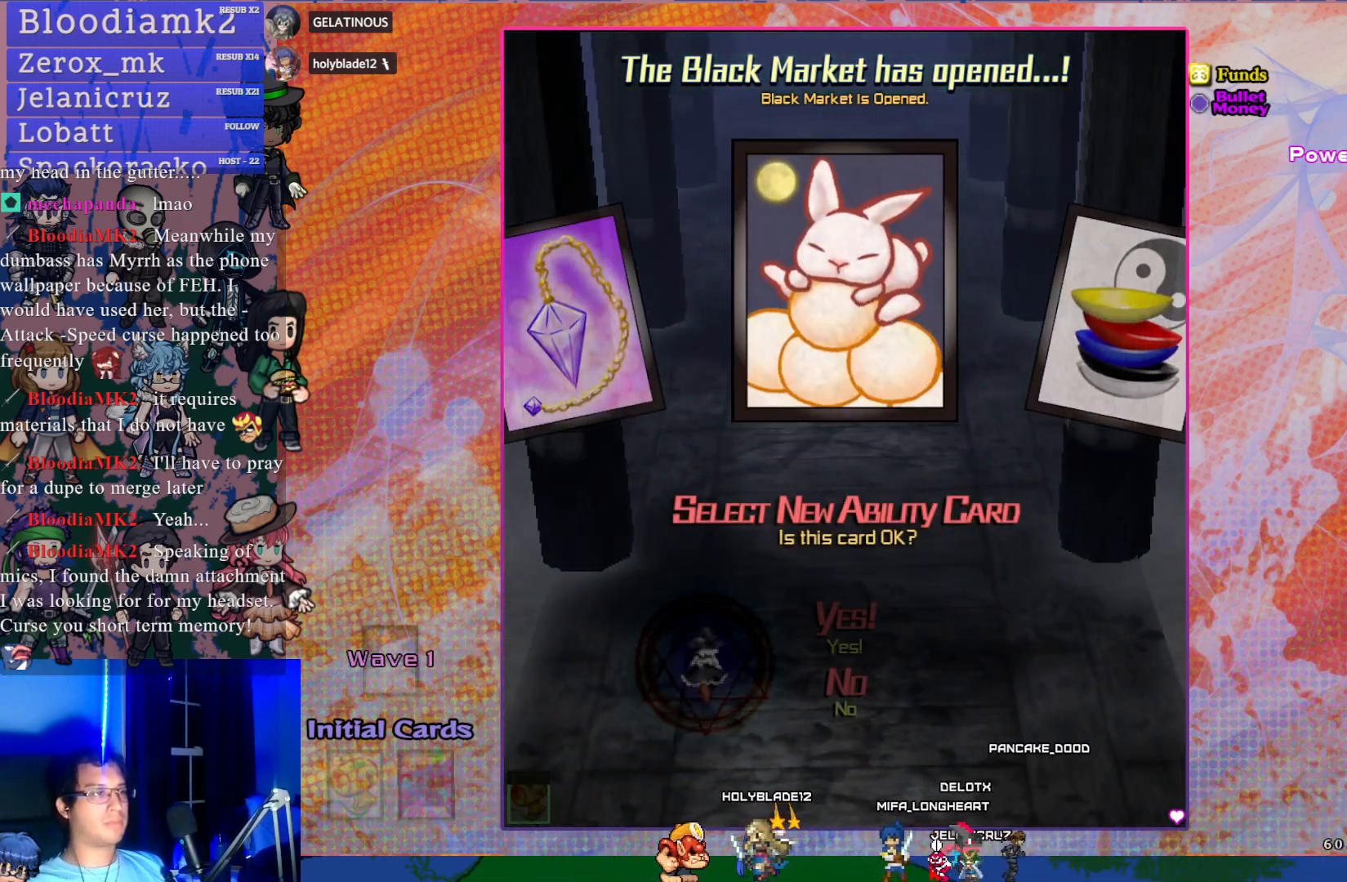
{"buttons": [], "left_stick": "center", "events": [[150, "CROSS", "up"]]}
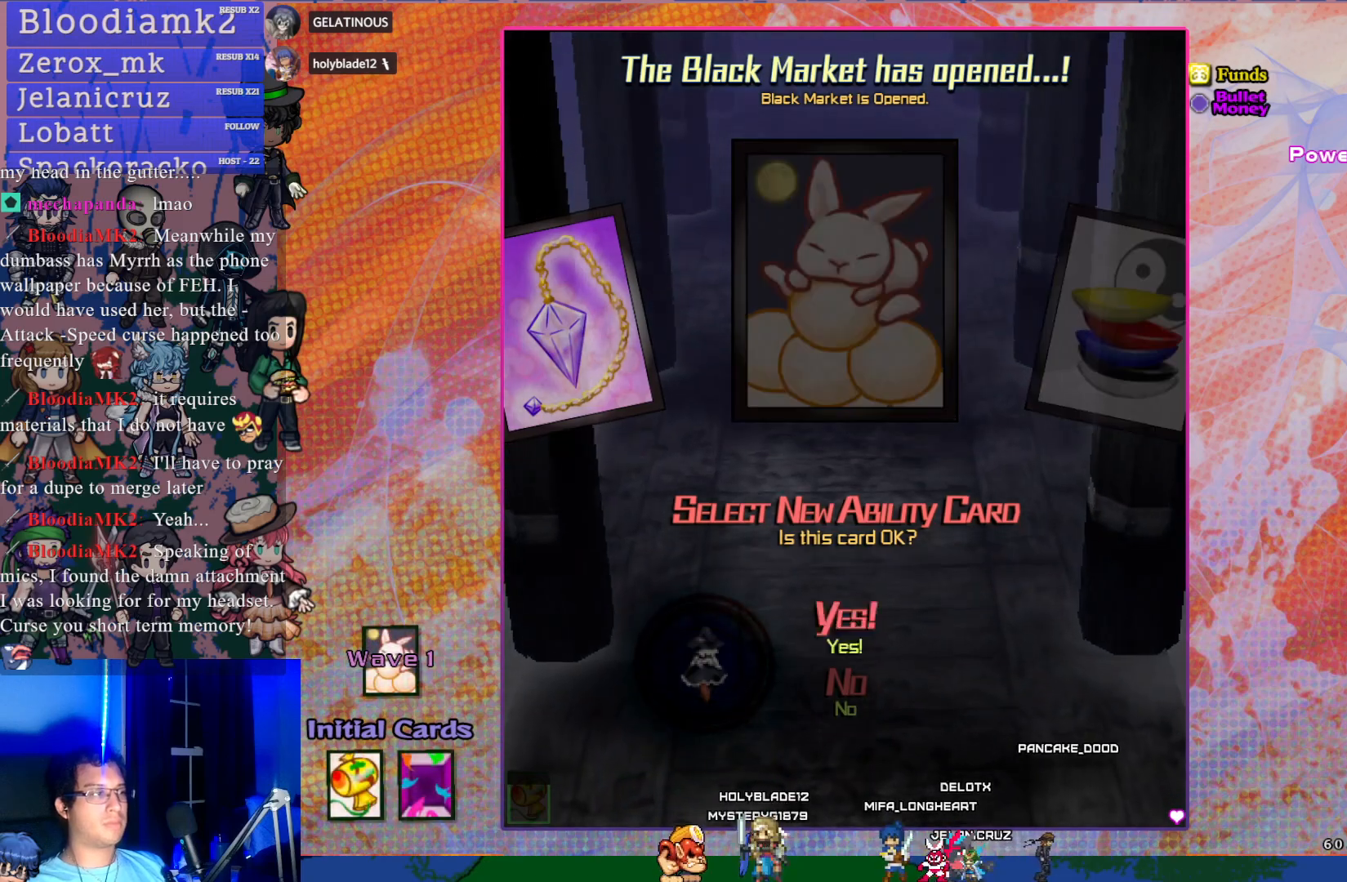
{"buttons": [], "left_stick": "center", "events": []}
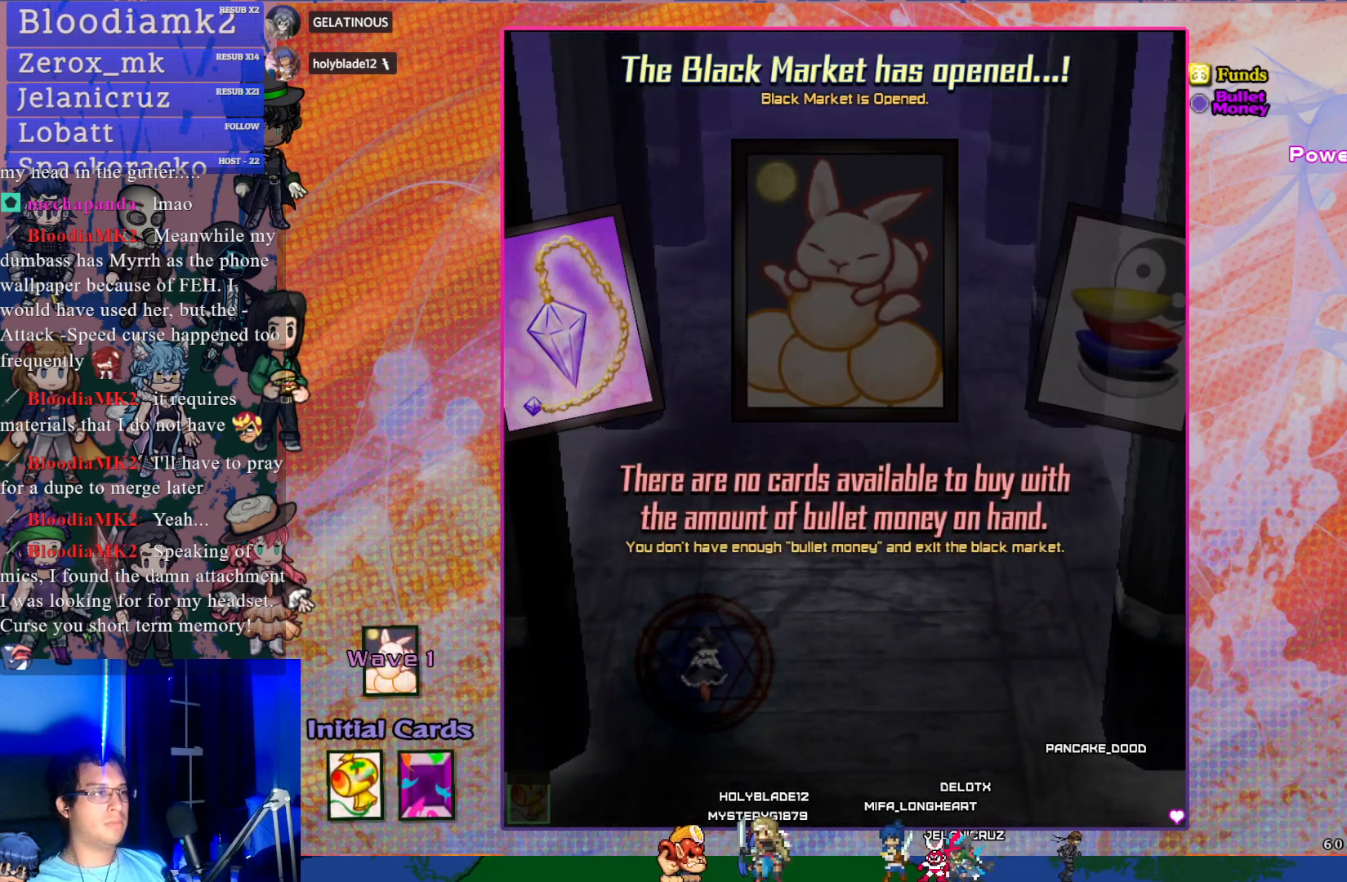
{"buttons": [], "left_stick": "center", "events": [[233, "R1", "down"], [350, "R1", "up"]]}
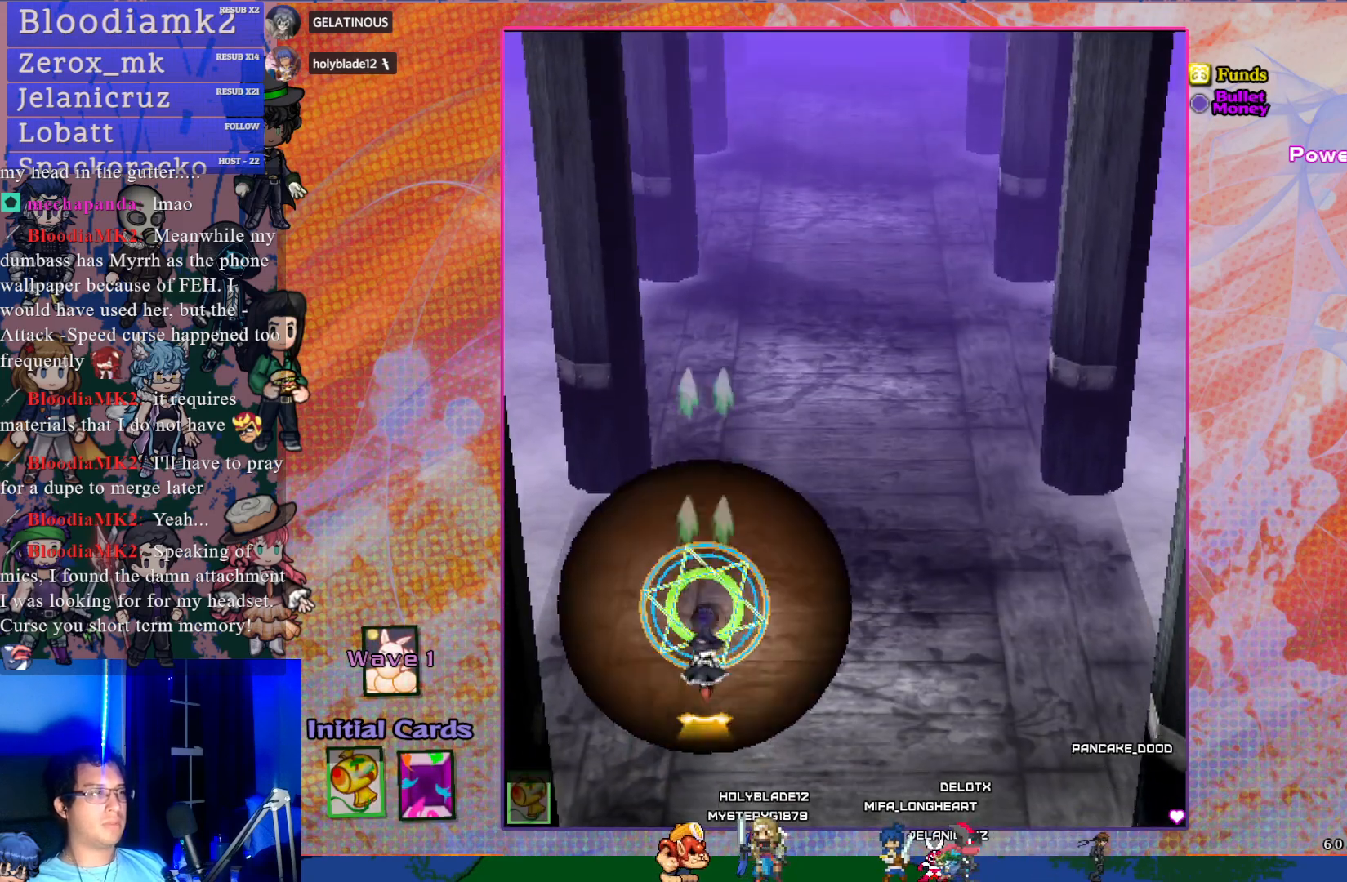
{"buttons": ["DPAD_RIGHT"], "left_stick": "center", "events": [[450, "DPAD_RIGHT", "down"]]}
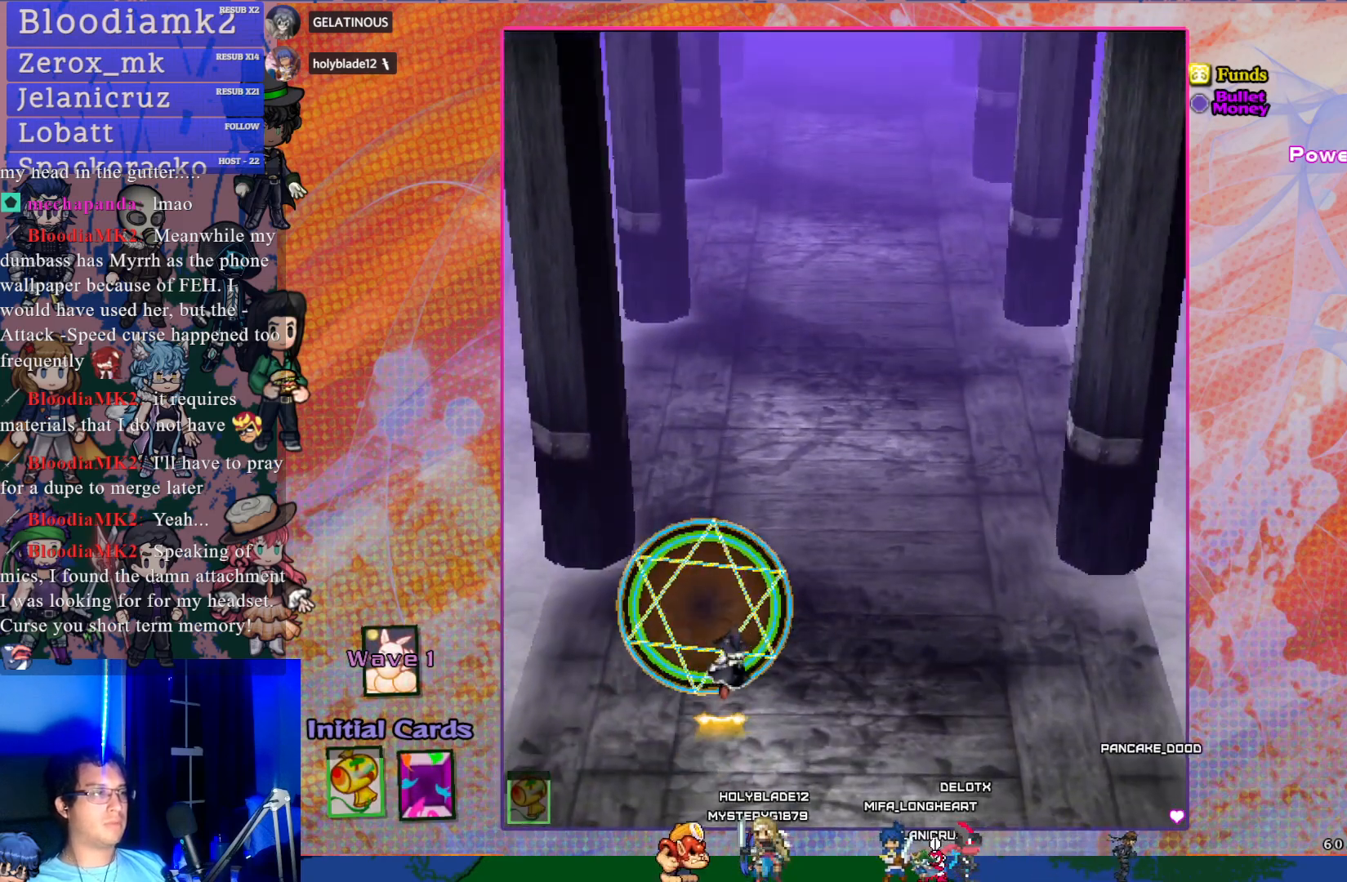
{"buttons": ["CROSS"], "left_stick": "center", "events": [[33, "CROSS", "down"], [467, "DPAD_RIGHT", "up"]]}
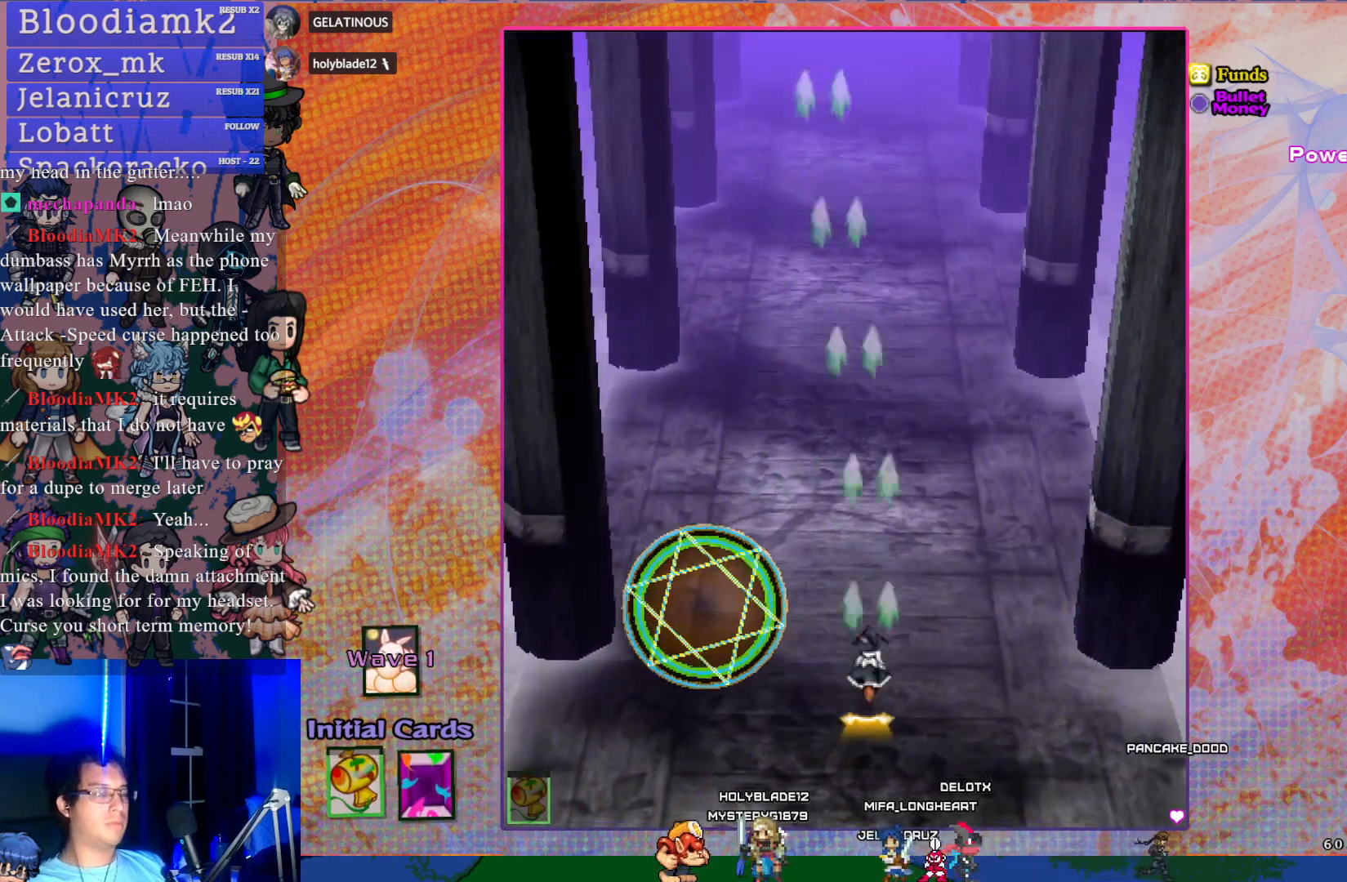
{"buttons": ["CROSS"], "left_stick": "center", "events": [[133, "DPAD_LEFT", "down"], [267, "DPAD_LEFT", "up"]]}
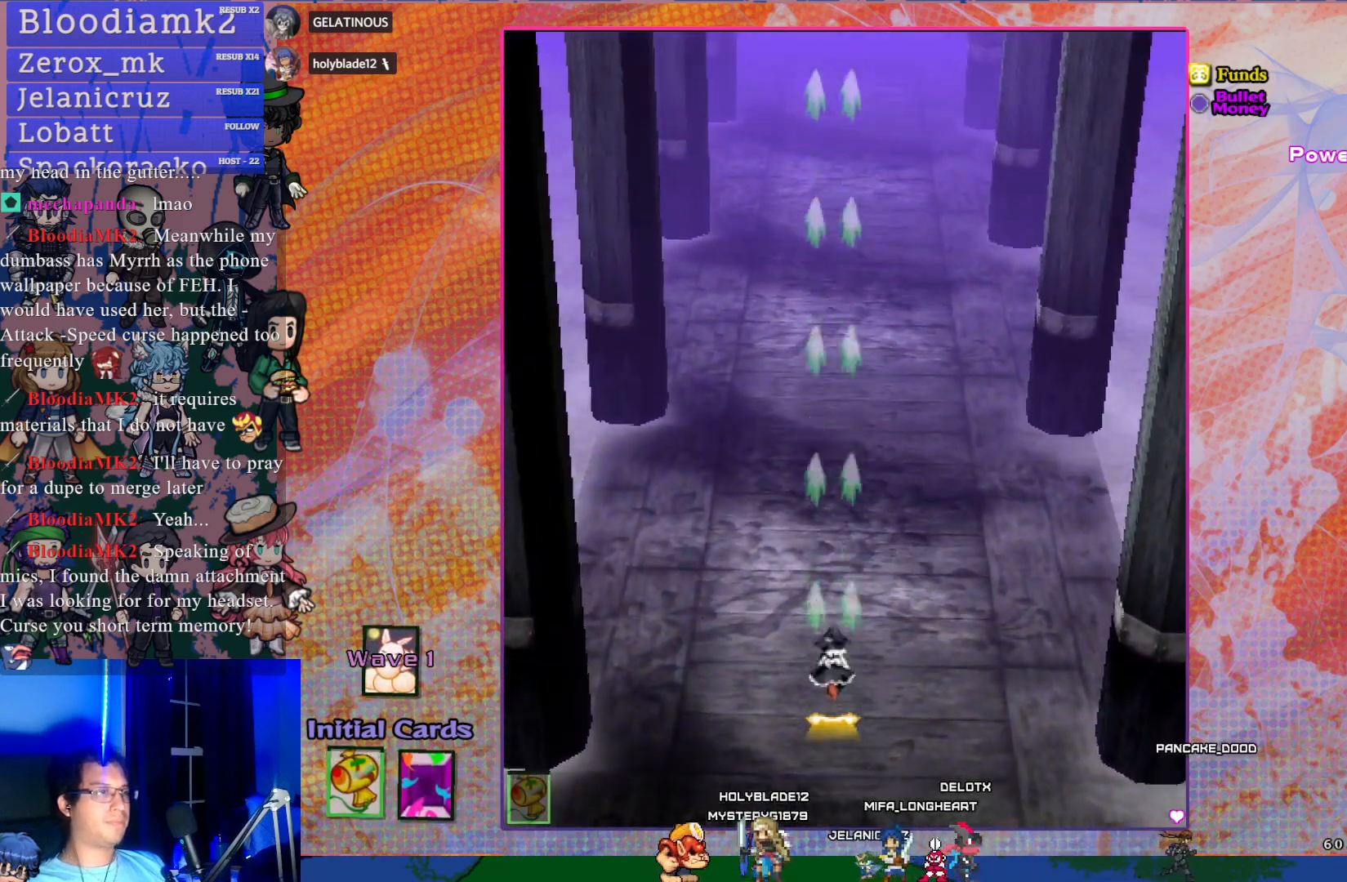
{"buttons": ["CROSS"], "left_stick": "center", "events": []}
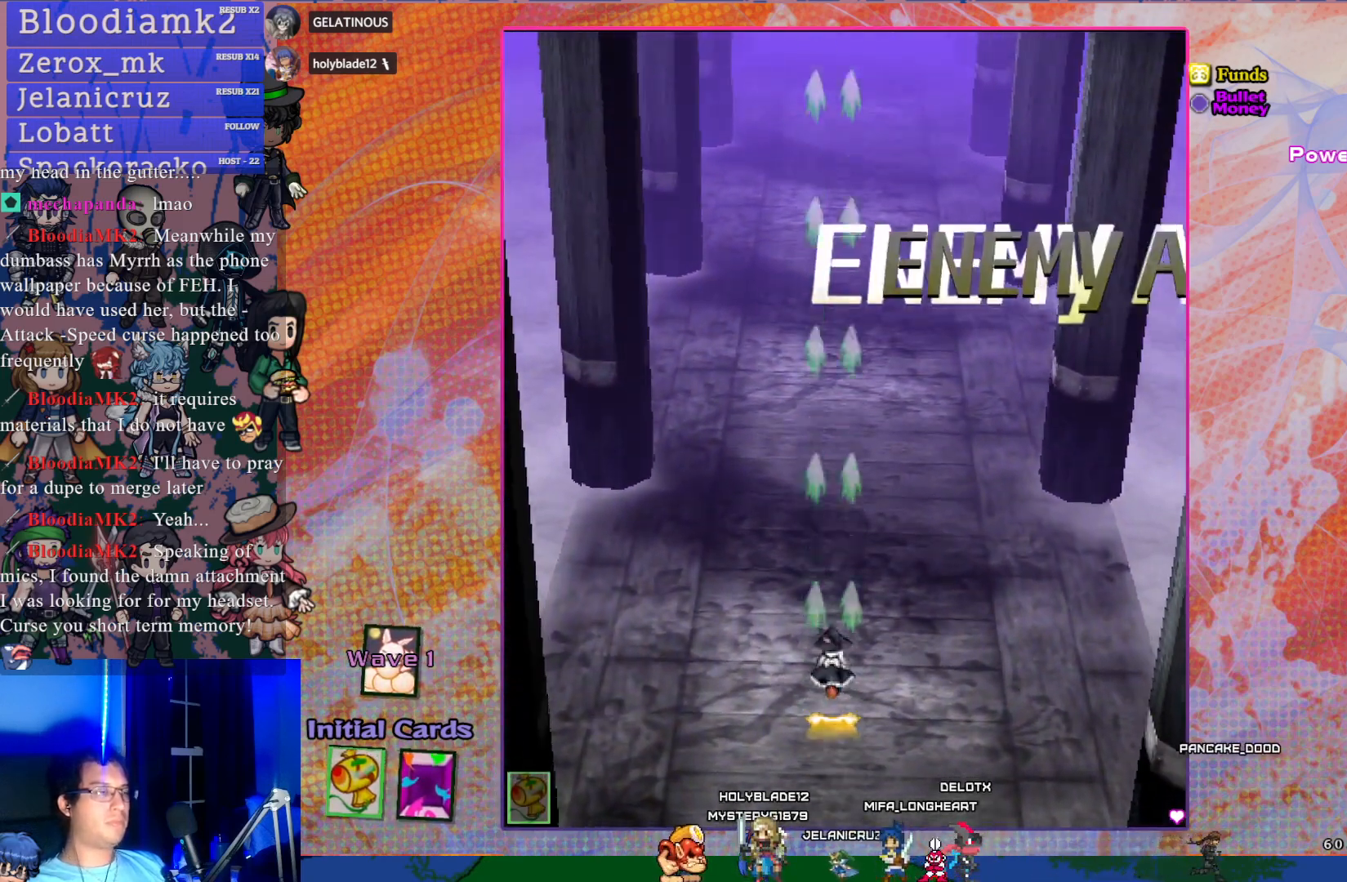
{"buttons": ["CROSS"], "left_stick": "center", "events": []}
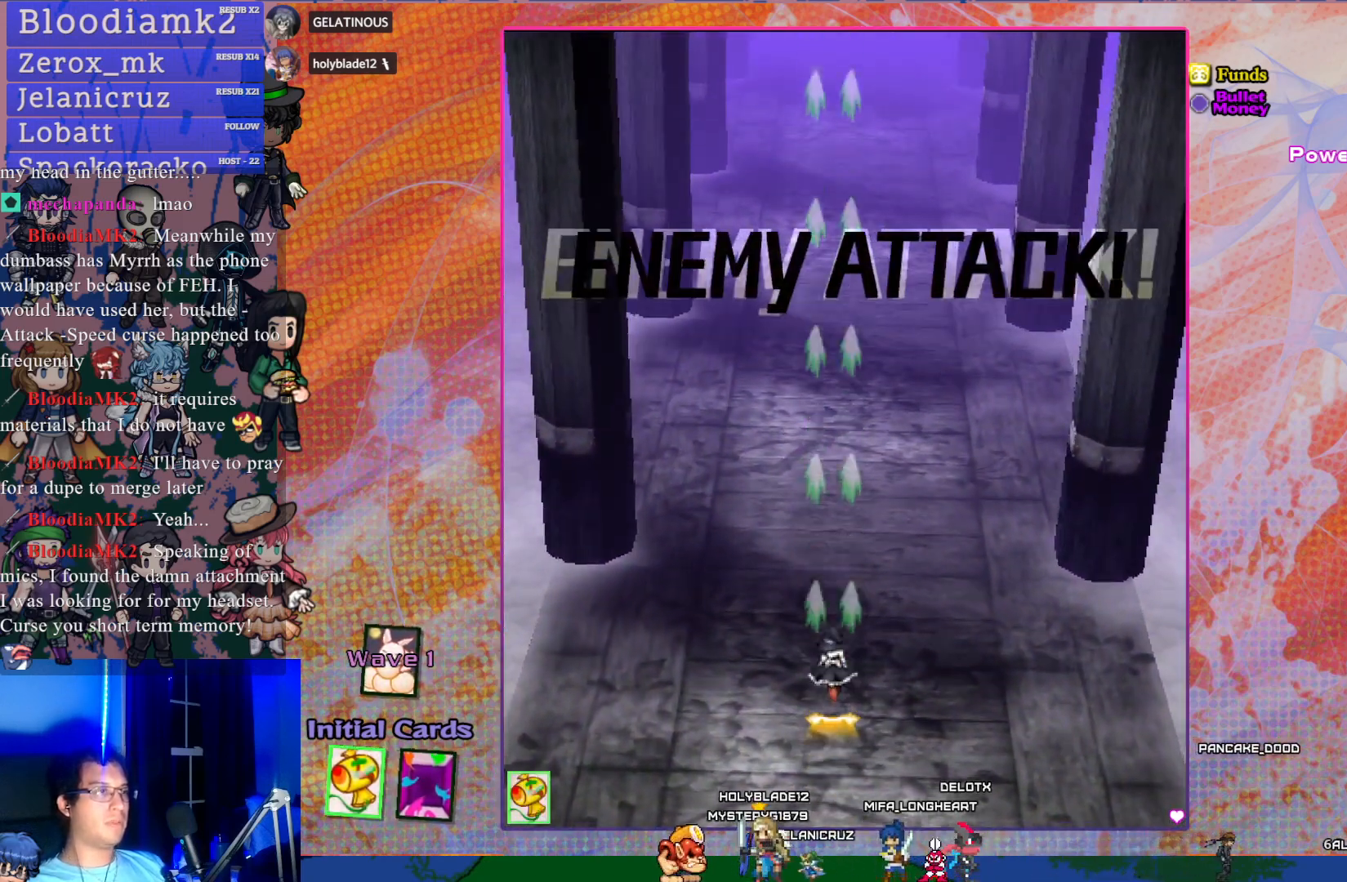
{"buttons": ["CROSS"], "left_stick": "center", "events": []}
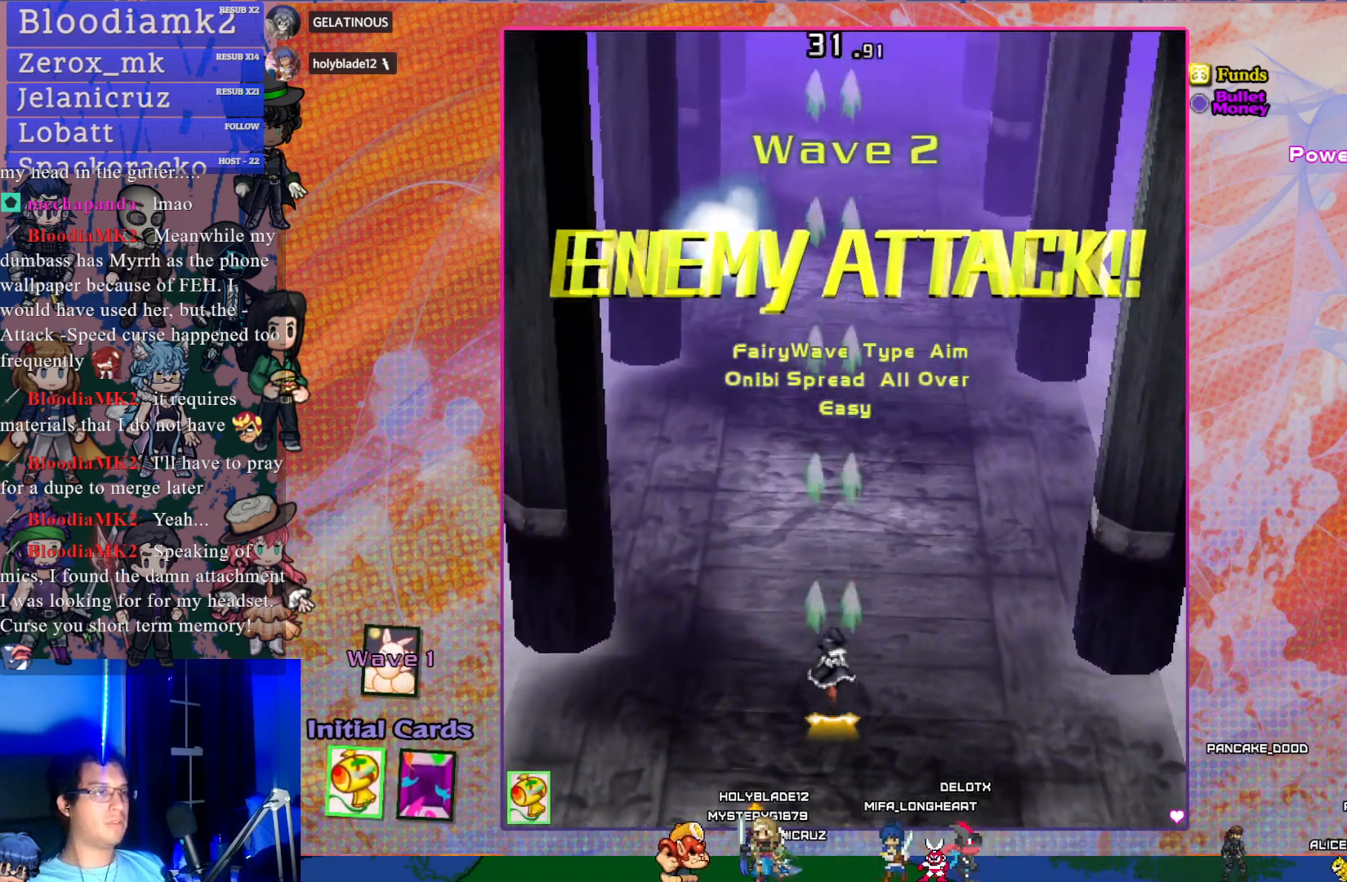
{"buttons": ["CROSS"], "left_stick": "center", "events": []}
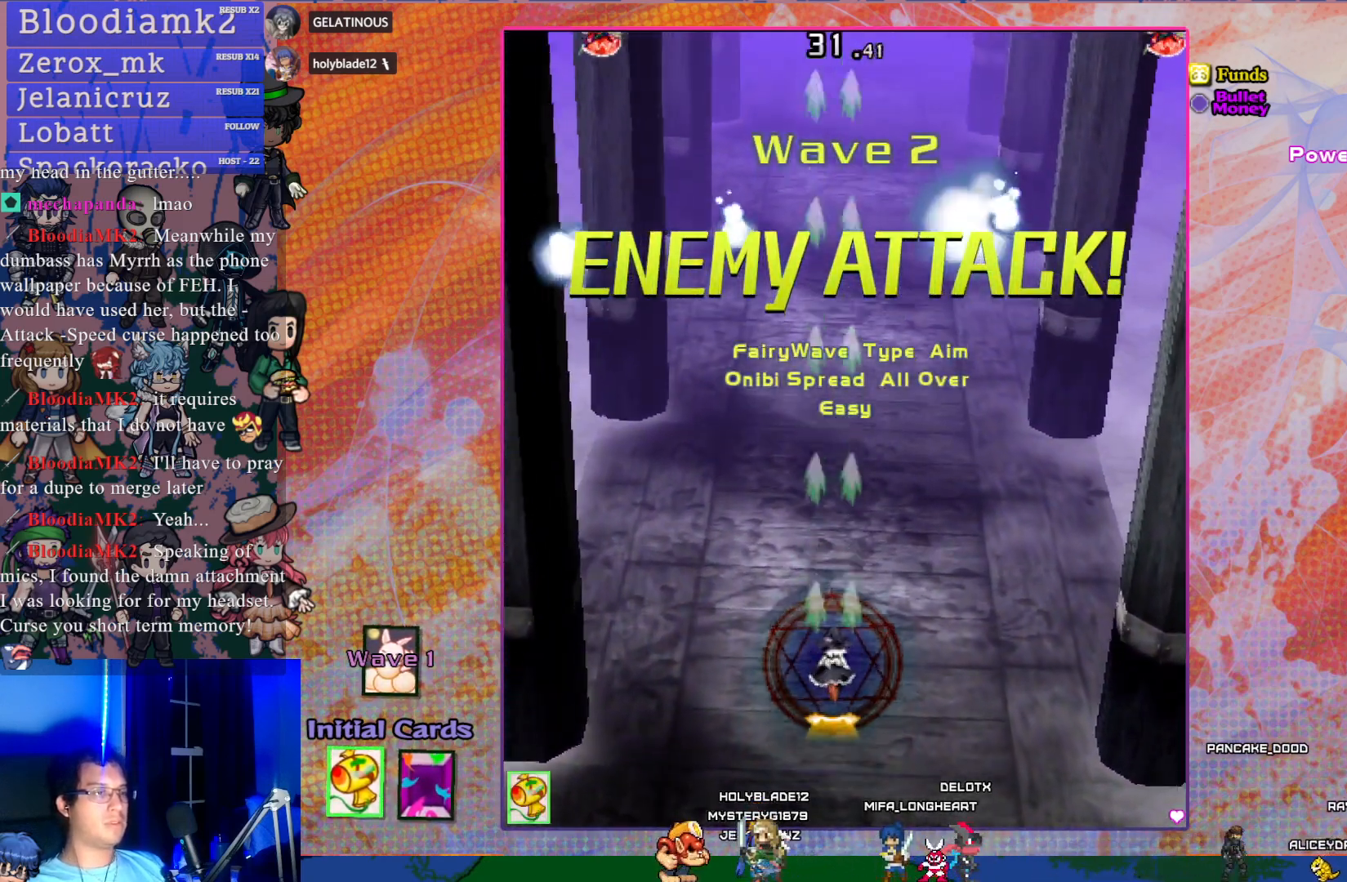
{"buttons": ["CROSS", "DPAD_LEFT"], "left_stick": "center", "events": [[217, "DPAD_LEFT", "down"]]}
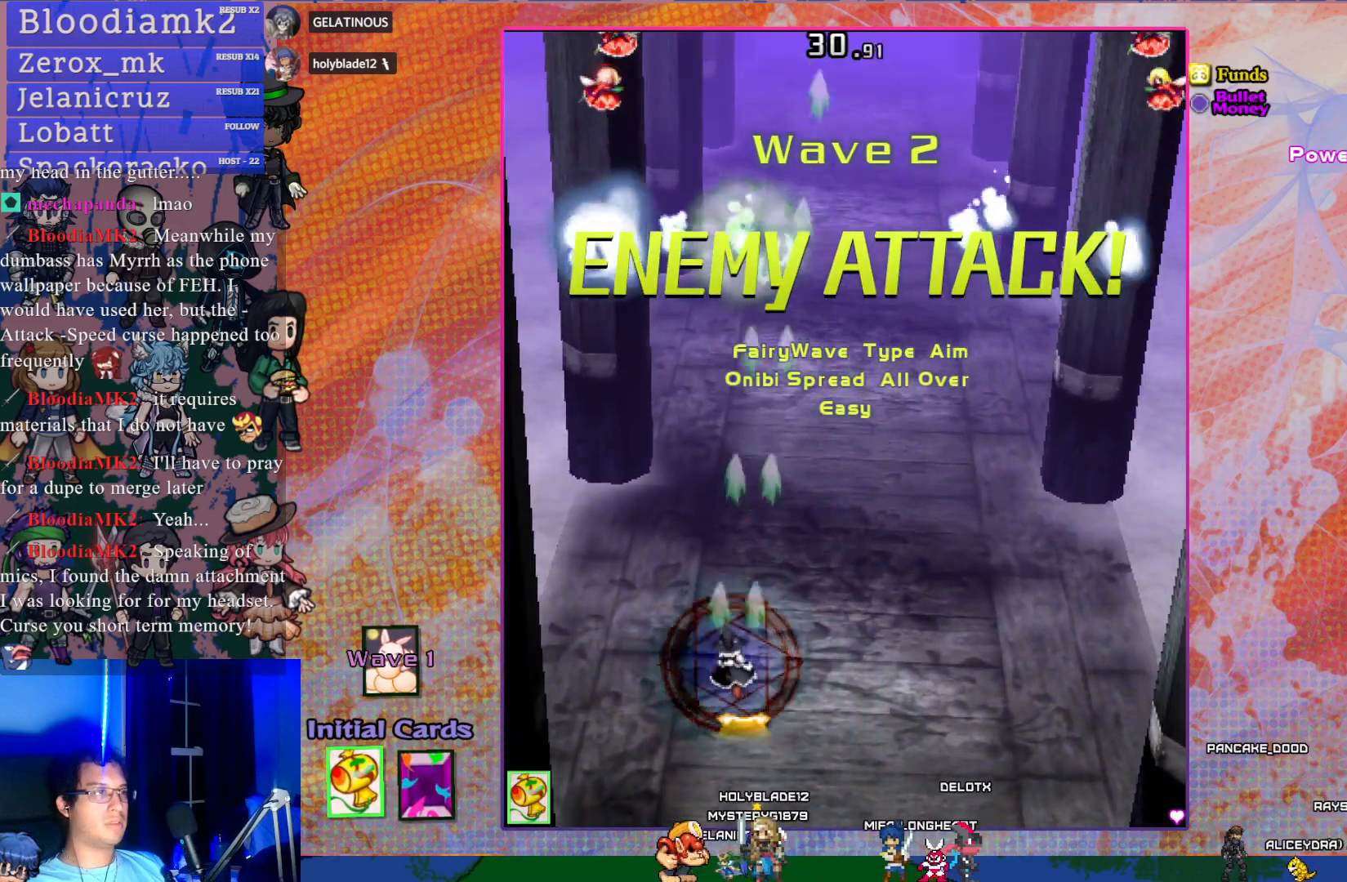
{"buttons": ["CROSS", "DPAD_UP", "DPAD_LEFT"], "left_stick": "center", "events": [[233, "DPAD_LEFT", "up"], [483, "DPAD_UP", "down"], [500, "DPAD_LEFT", "down"]]}
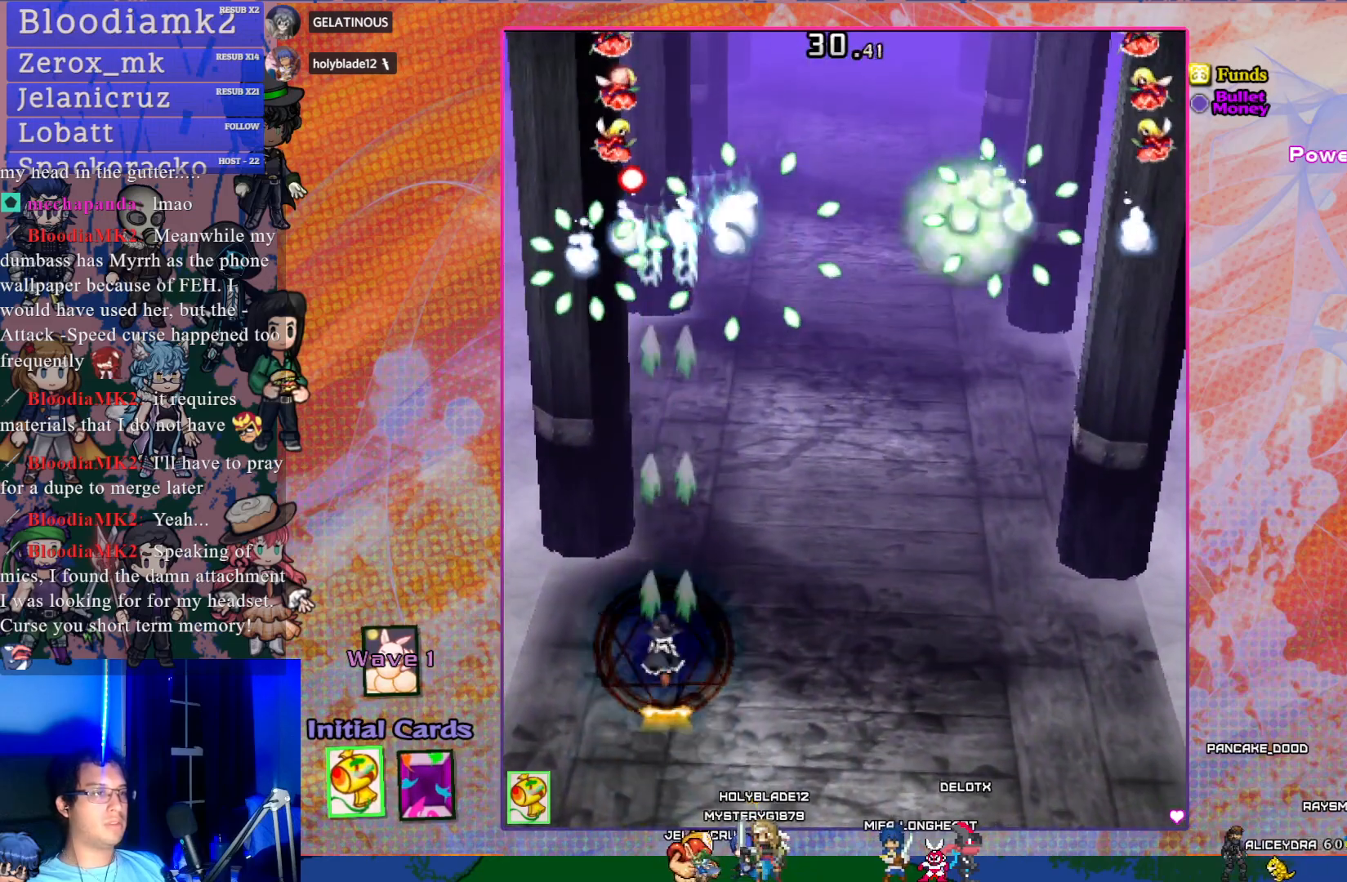
{"buttons": ["CROSS", "R1", "DPAD_UP"], "left_stick": "center", "events": [[117, "DPAD_LEFT", "up"], [383, "R1", "down"]]}
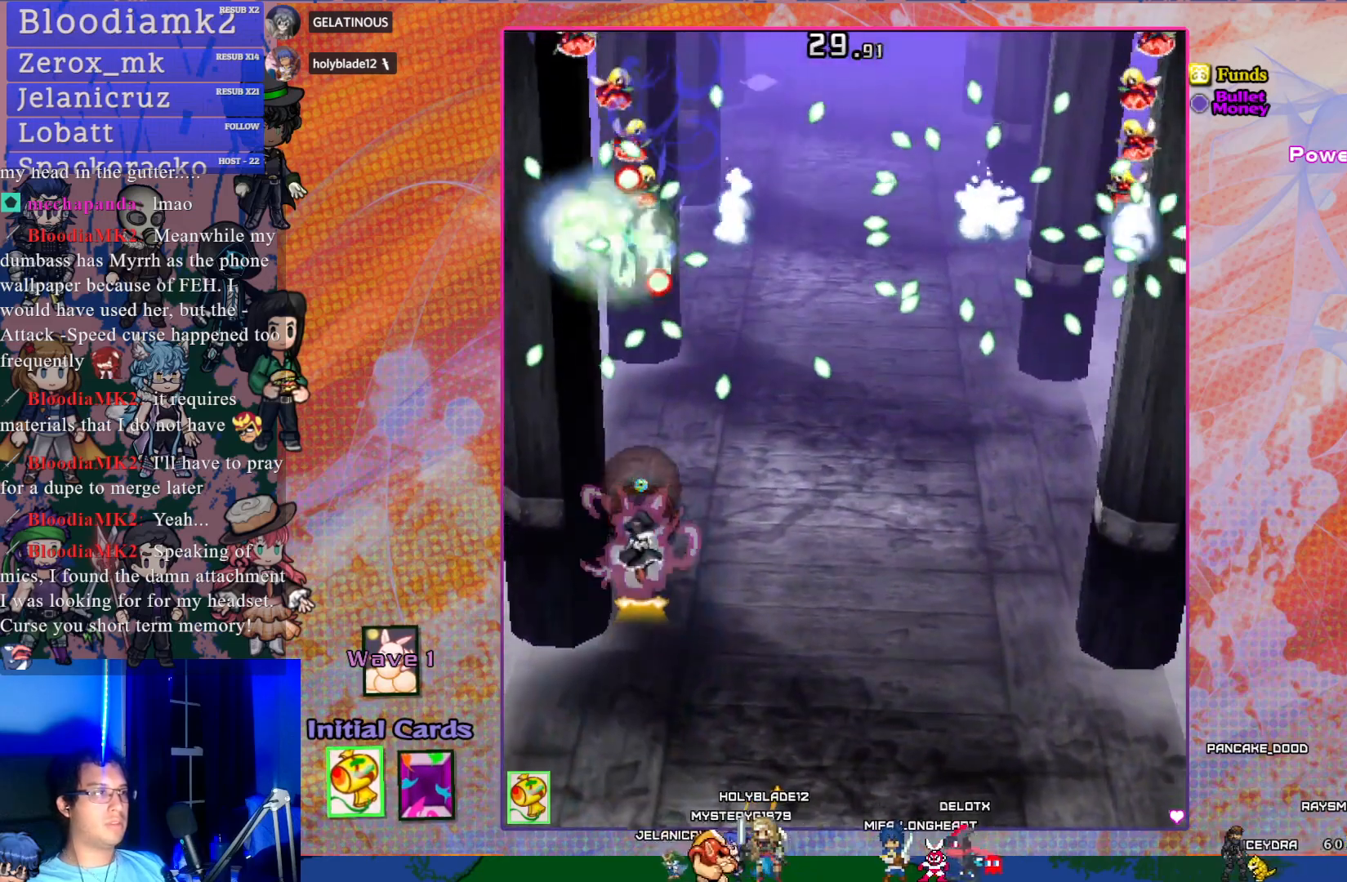
{"buttons": ["CROSS", "R1", "DPAD_RIGHT"], "left_stick": "center", "events": [[483, "DPAD_UP", "up"], [500, "DPAD_RIGHT", "down"]]}
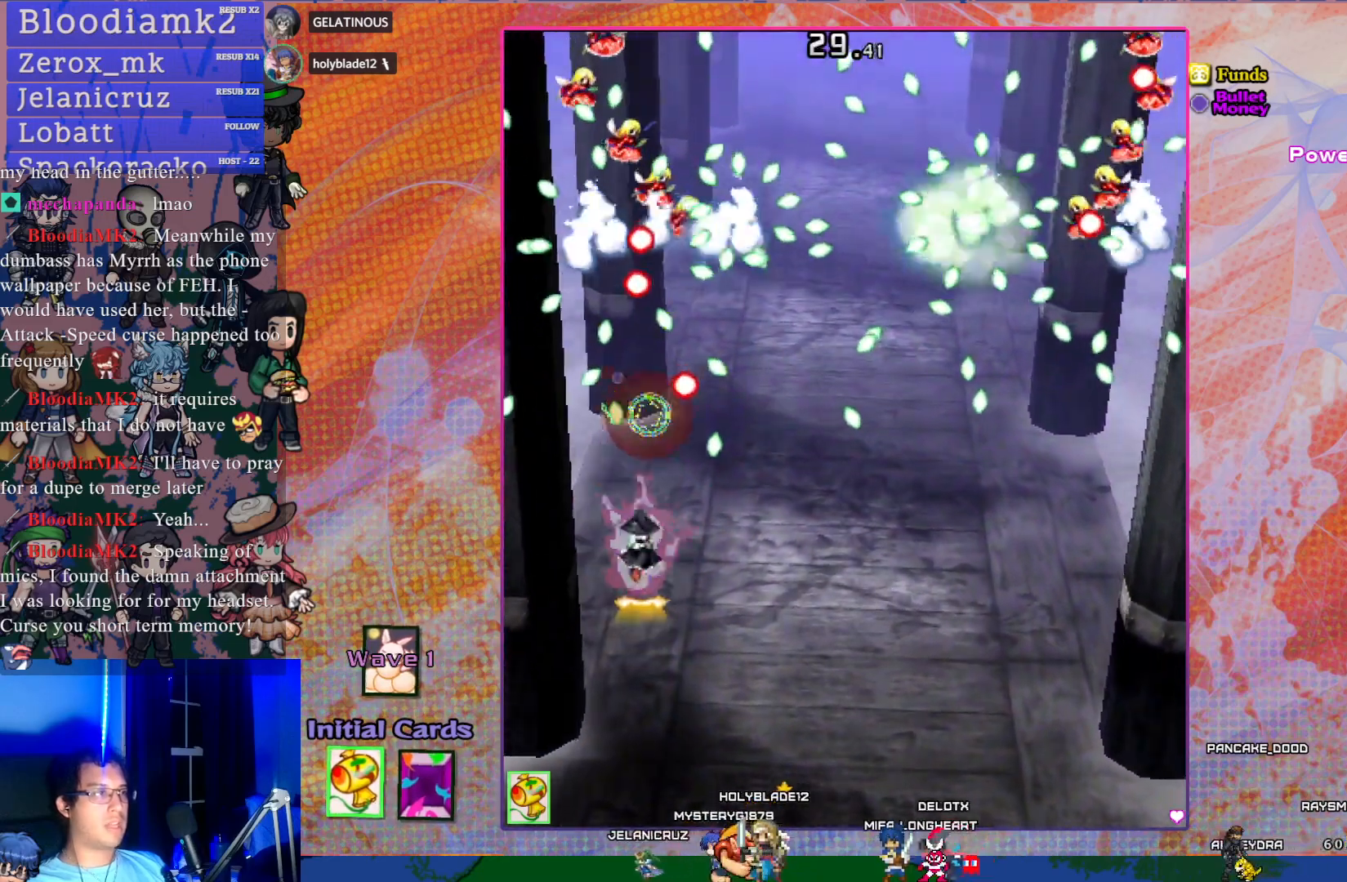
{"buttons": ["CROSS", "L1"], "left_stick": "center", "events": [[33, "DPAD_RIGHT", "up"], [33, "R1", "up"], [467, "L1", "down"]]}
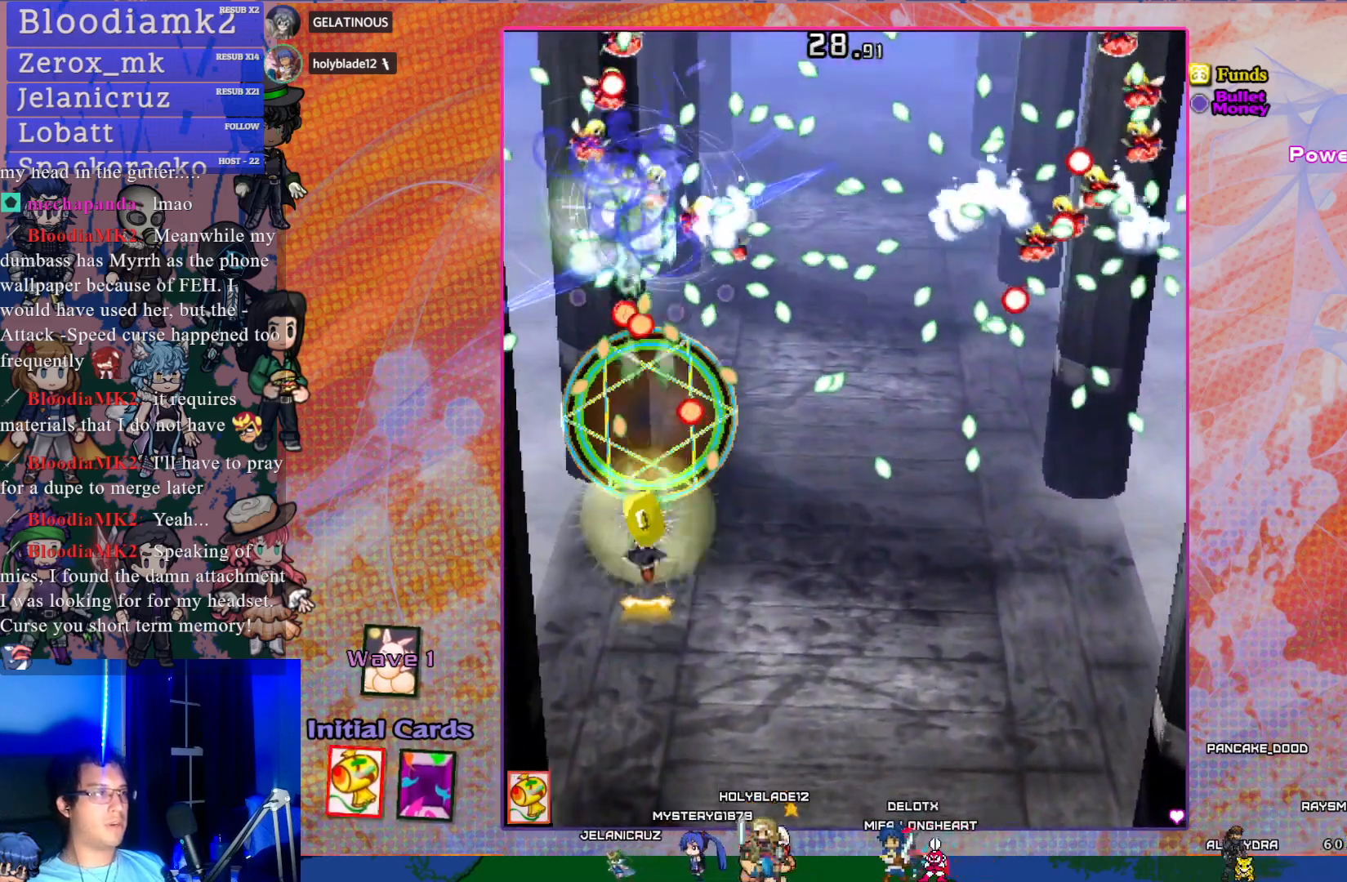
{"buttons": ["CROSS"], "left_stick": "center", "events": [[33, "DPAD_RIGHT", "down"], [67, "DPAD_RIGHT", "up"], [117, "L1", "up"], [317, "DPAD_UP", "down"], [500, "DPAD_UP", "up"]]}
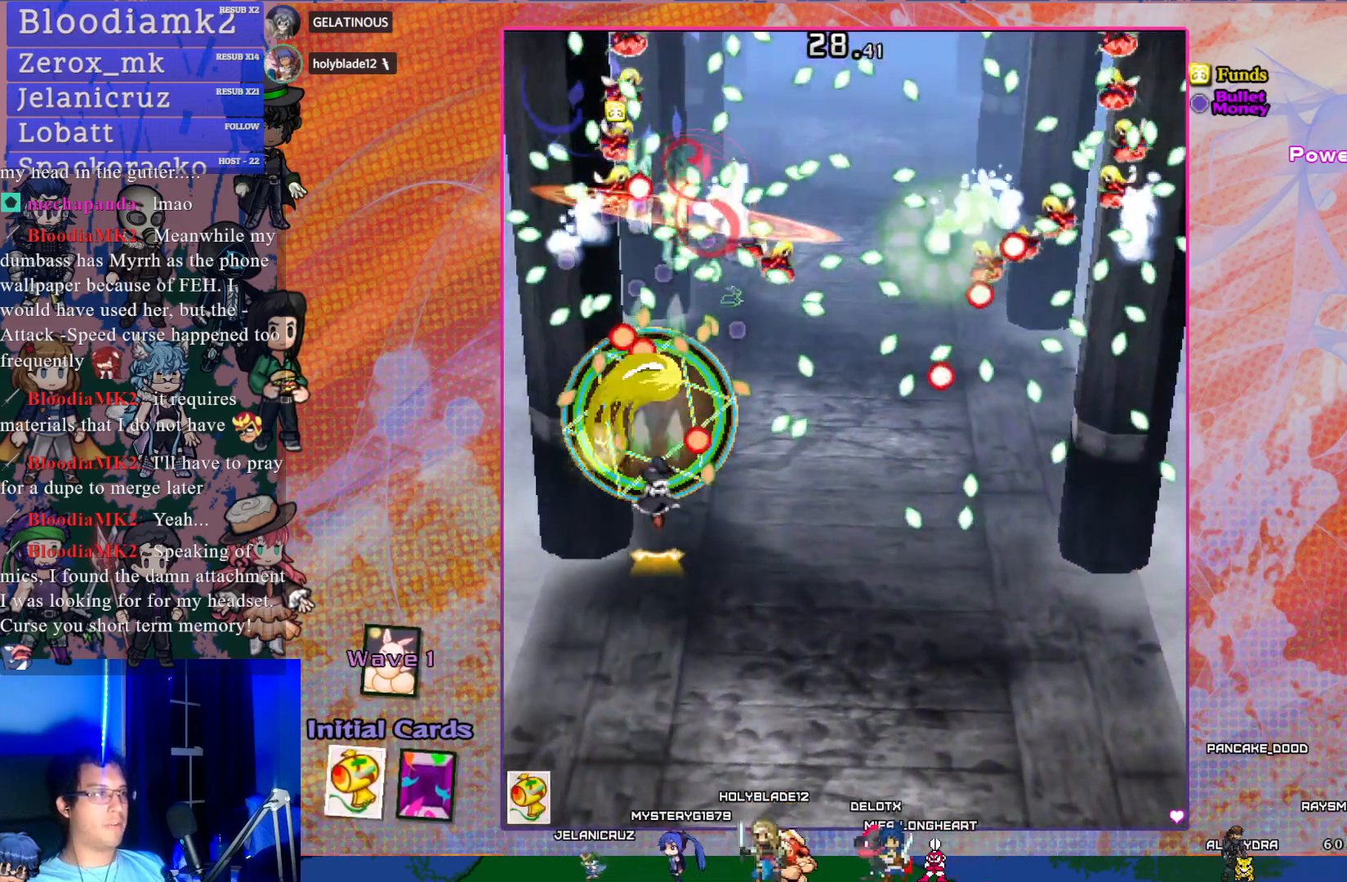
{"buttons": ["CROSS"], "left_stick": "center", "events": [[167, "DPAD_DOWN", "down"], [333, "DPAD_DOWN", "up"]]}
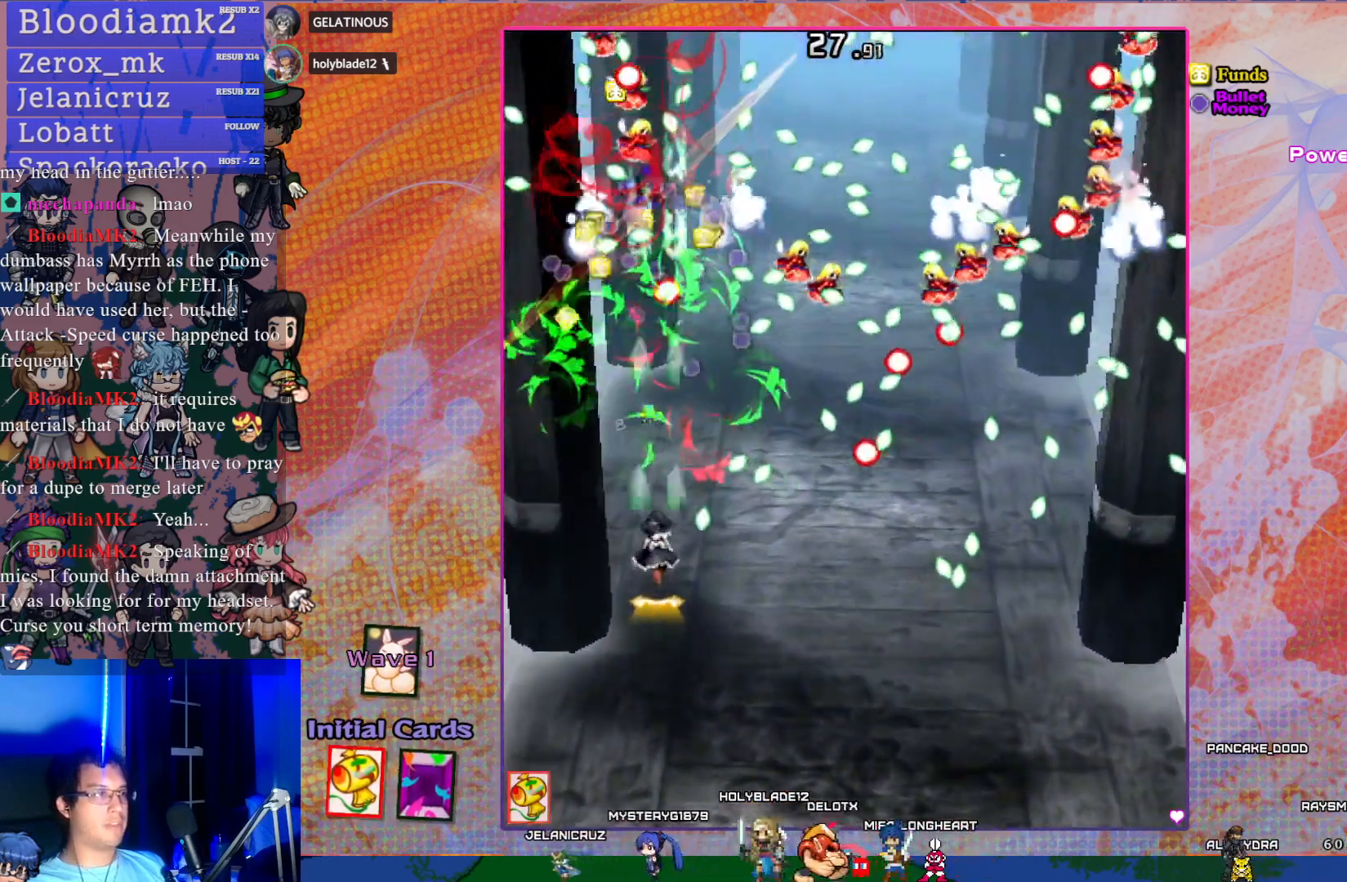
{"buttons": ["CROSS", "DPAD_UP"], "left_stick": "center", "events": [[67, "DPAD_DOWN", "down"], [83, "DPAD_DOWN", "up"], [283, "DPAD_UP", "down"]]}
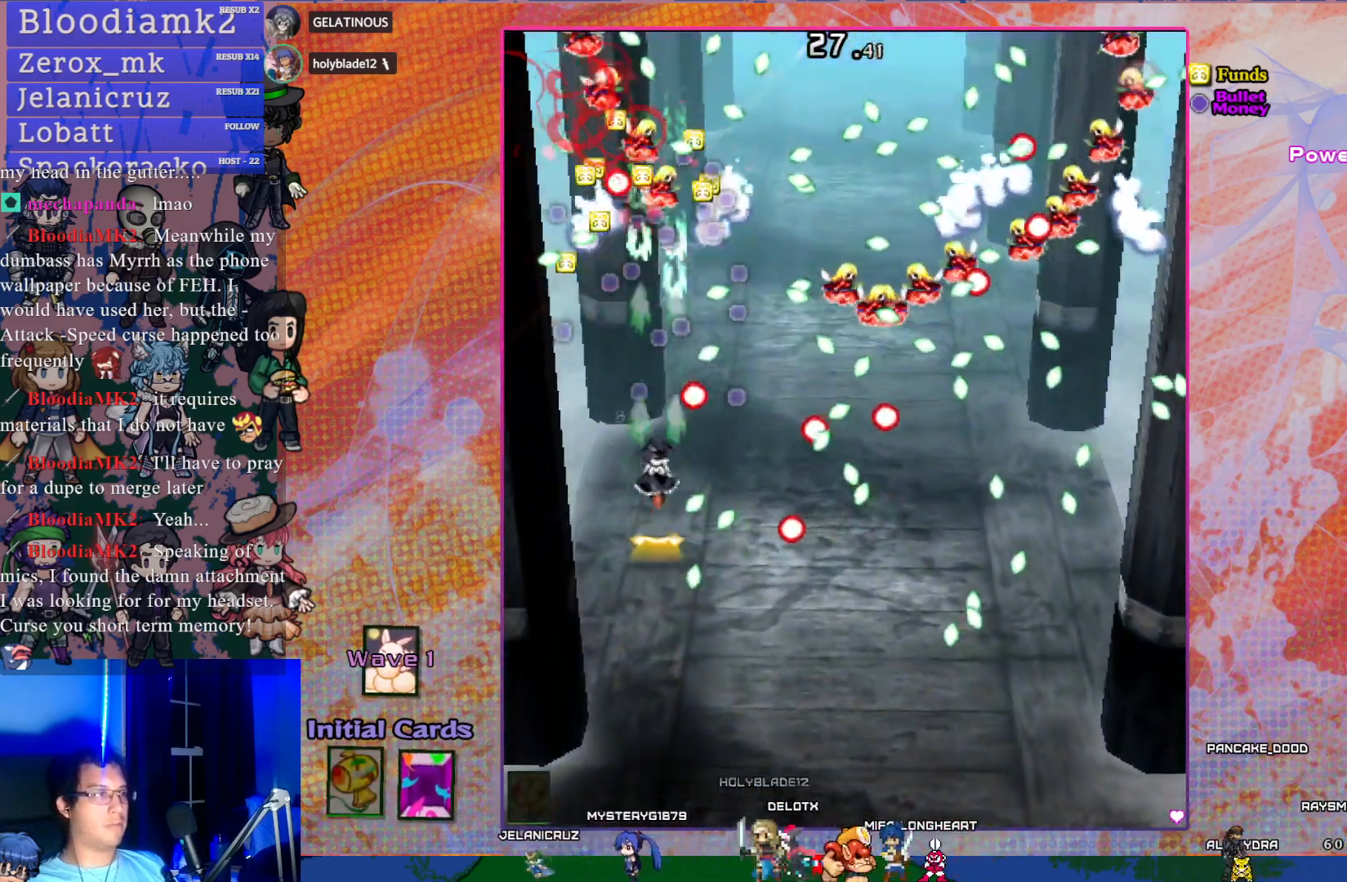
{"buttons": ["CROSS"], "left_stick": "center", "events": [[133, "DPAD_UP", "up"], [333, "DPAD_DOWN", "down"], [433, "DPAD_DOWN", "up"]]}
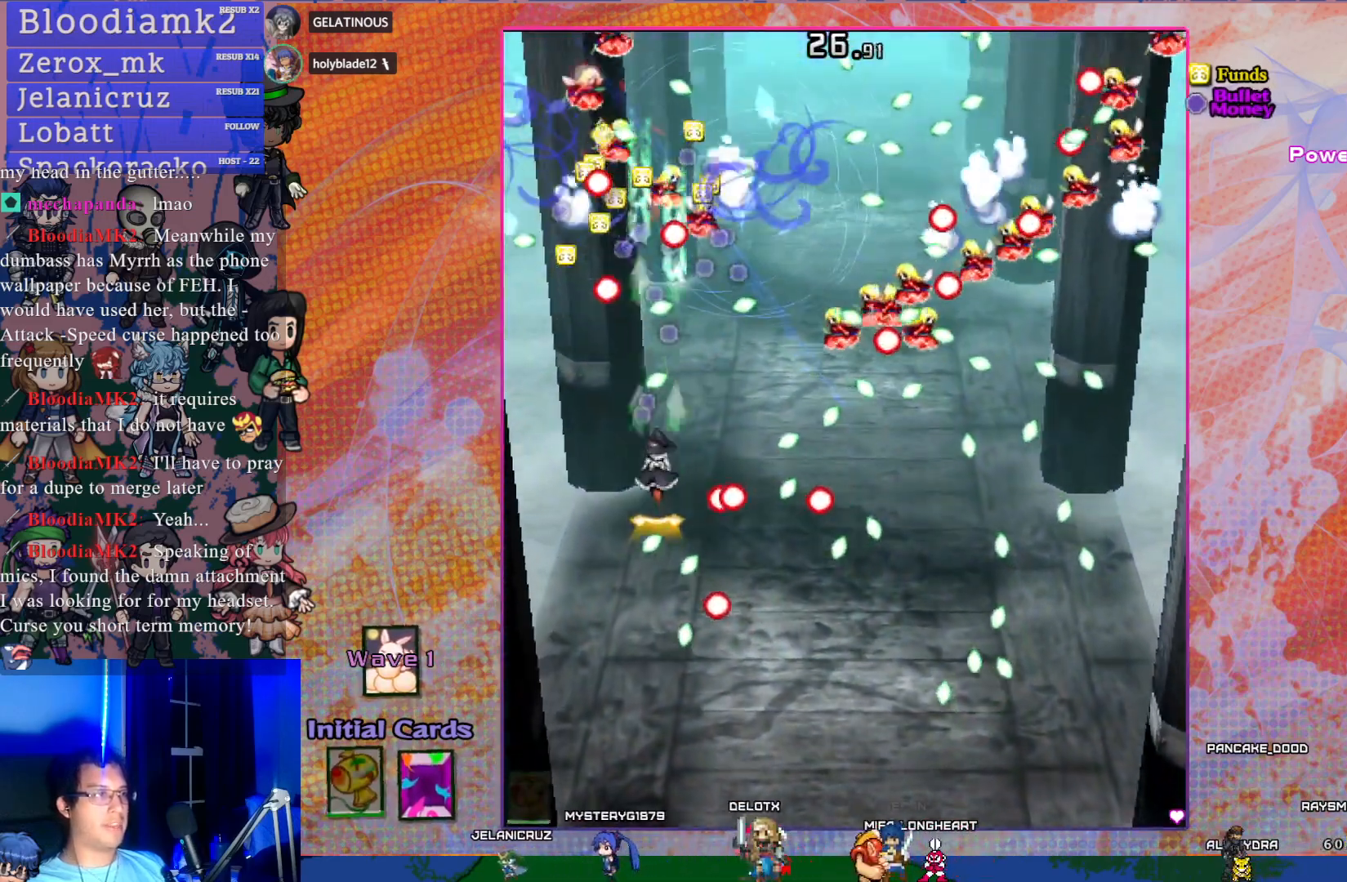
{"buttons": ["CROSS", "SQUARE", "DPAD_DOWN"], "left_stick": "center", "events": [[17, "DPAD_DOWN", "down"], [83, "DPAD_DOWN", "up"], [217, "DPAD_DOWN", "down"], [267, "DPAD_DOWN", "up"], [333, "SQUARE", "down"], [467, "DPAD_DOWN", "down"]]}